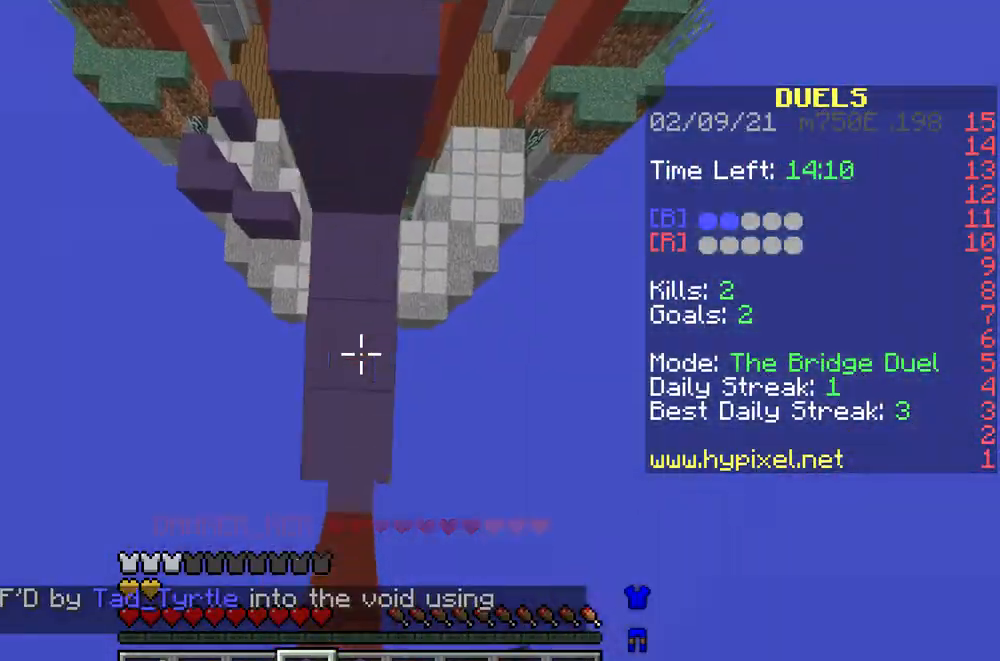
Gameplay with keyboard and mouse; each line is a JSON object with the keys and mouse buttons held at the frame after it. "events" lists presses ("down") and releases ("up") of "a", "d", "s", "w", "mouse_left" and "mouse_right" between this image and that frame as [ms after this image, input, new state], when the widget could be followed in between. "mouse_left", "mouse_right" = the "left", "right" buttons of the "mouse" list. No other keys are recorded. Fast repeated clicks can show as one long hold. Mouse movement is not recorded.
{"keys": ["w"], "mouse": [], "events": [[33, "mouse_right", "down"], [100, "mouse_right", "up"], [200, "mouse_right", "down"], [267, "mouse_right", "up"]]}
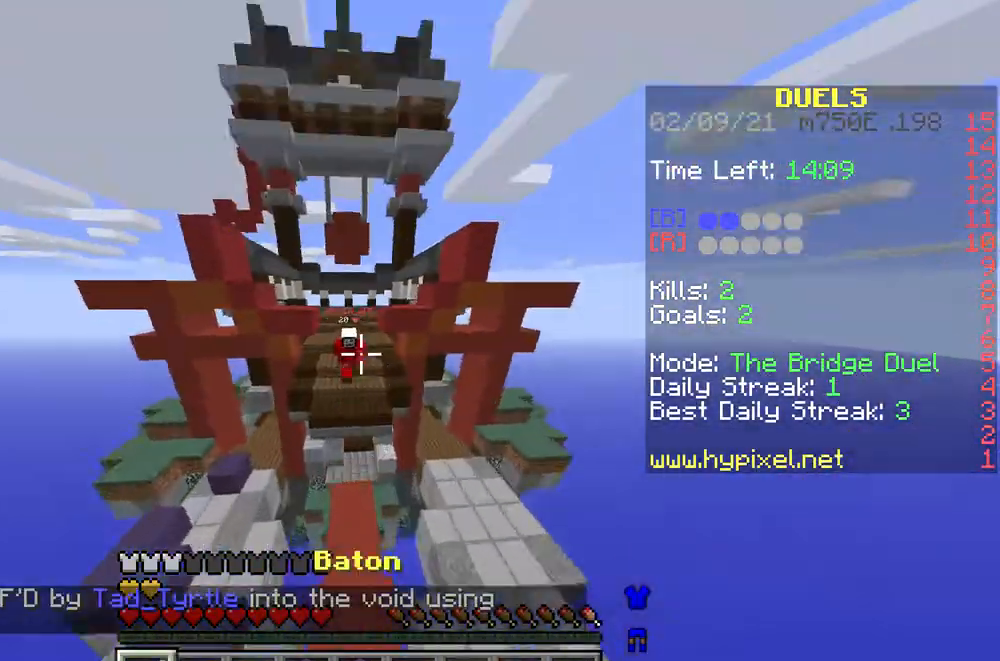
{"keys": ["w"], "mouse": ["left"], "events": [[33, "mouse_left", "down"], [100, "mouse_left", "up"], [167, "mouse_left", "down"], [233, "mouse_left", "up"], [300, "mouse_left", "down"], [400, "mouse_left", "up"], [500, "mouse_left", "down"]]}
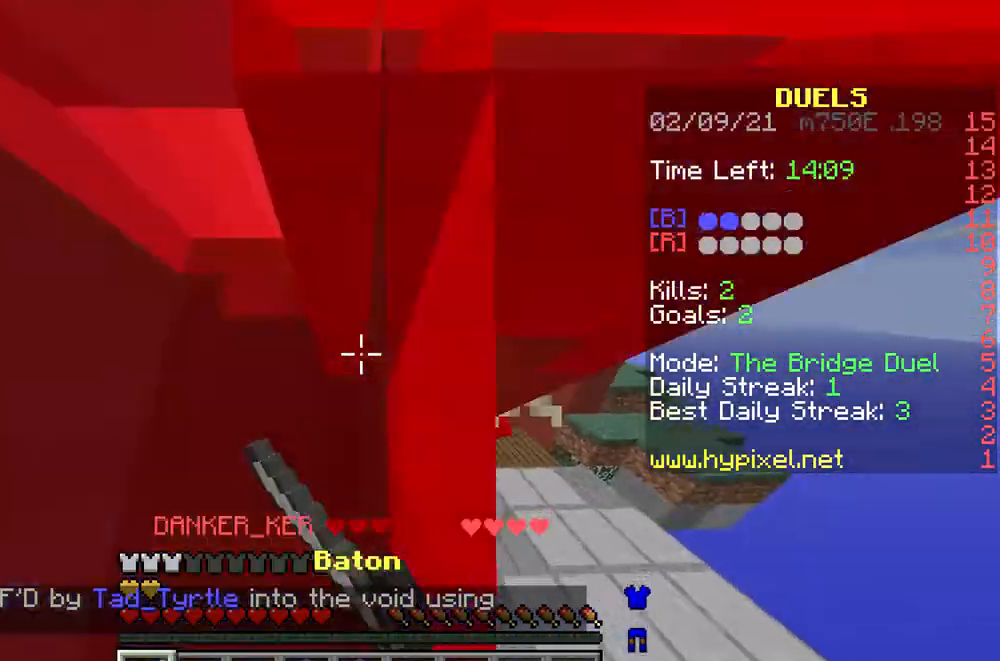
{"keys": ["w"], "mouse": ["left"], "events": [[67, "mouse_left", "up"], [100, "mouse_left", "down"], [167, "mouse_left", "up"], [233, "mouse_left", "down"], [300, "mouse_left", "up"], [333, "mouse_left", "down"], [400, "mouse_left", "up"], [500, "mouse_left", "down"]]}
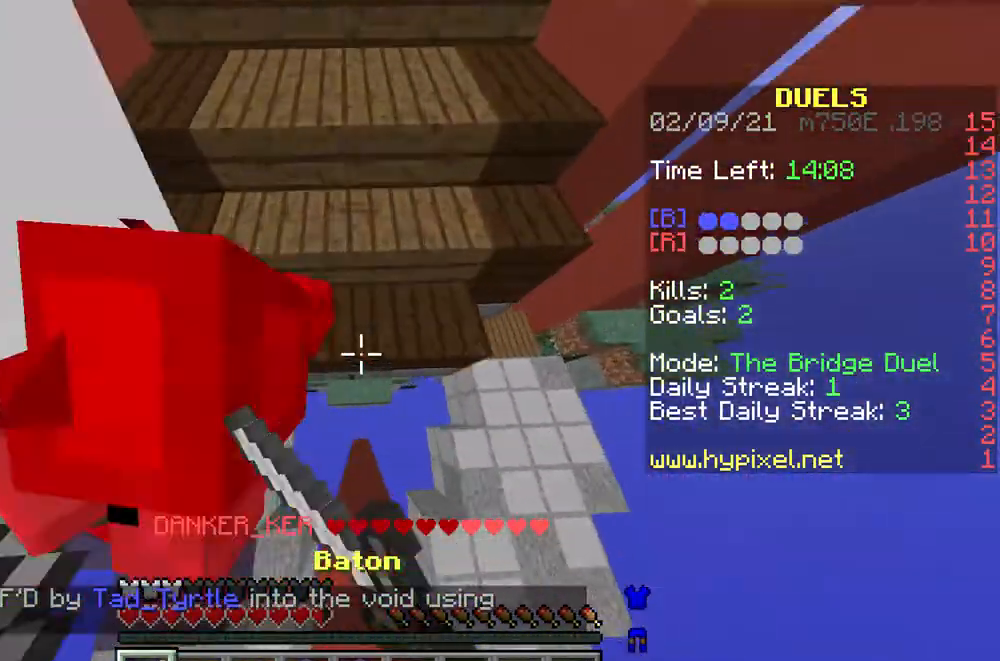
{"keys": ["w"], "mouse": ["left"], "events": [[67, "mouse_left", "up"], [100, "mouse_left", "down"], [233, "mouse_left", "up"], [267, "mouse_left", "down"], [367, "mouse_left", "up"], [433, "mouse_left", "down"]]}
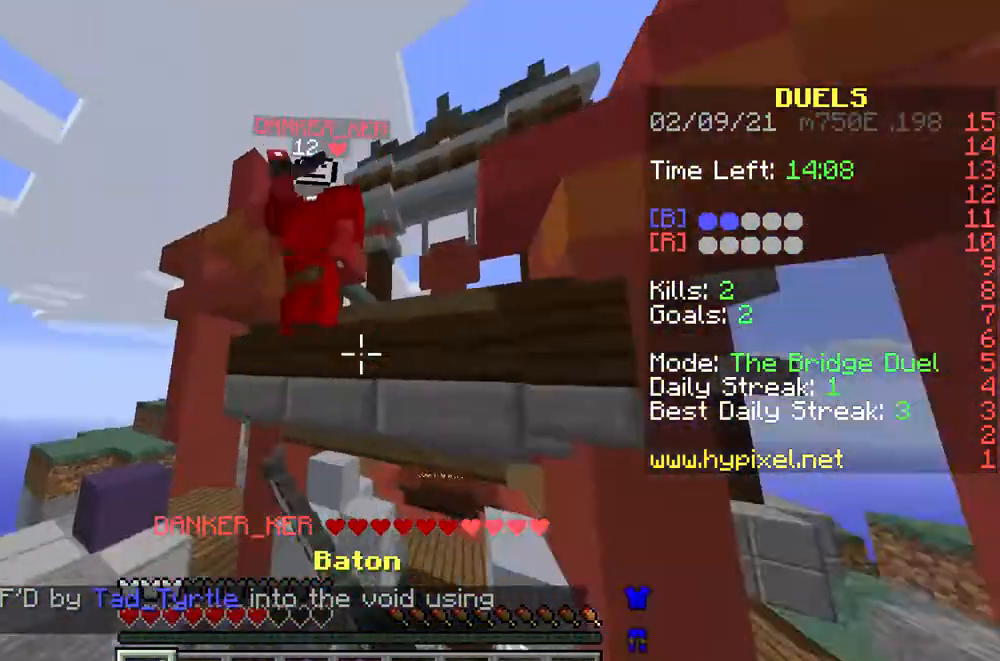
{"keys": ["w"], "mouse": [], "events": [[33, "mouse_left", "up"], [100, "mouse_left", "down"], [300, "mouse_left", "up"], [367, "mouse_left", "down"], [467, "mouse_left", "up"]]}
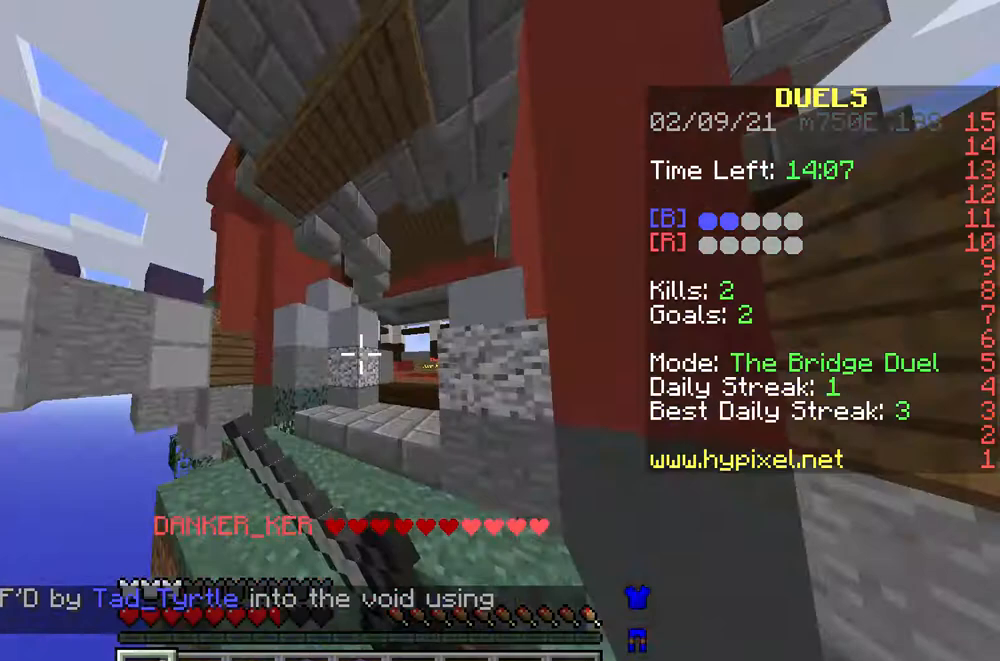
{"keys": ["w"], "mouse": [], "events": []}
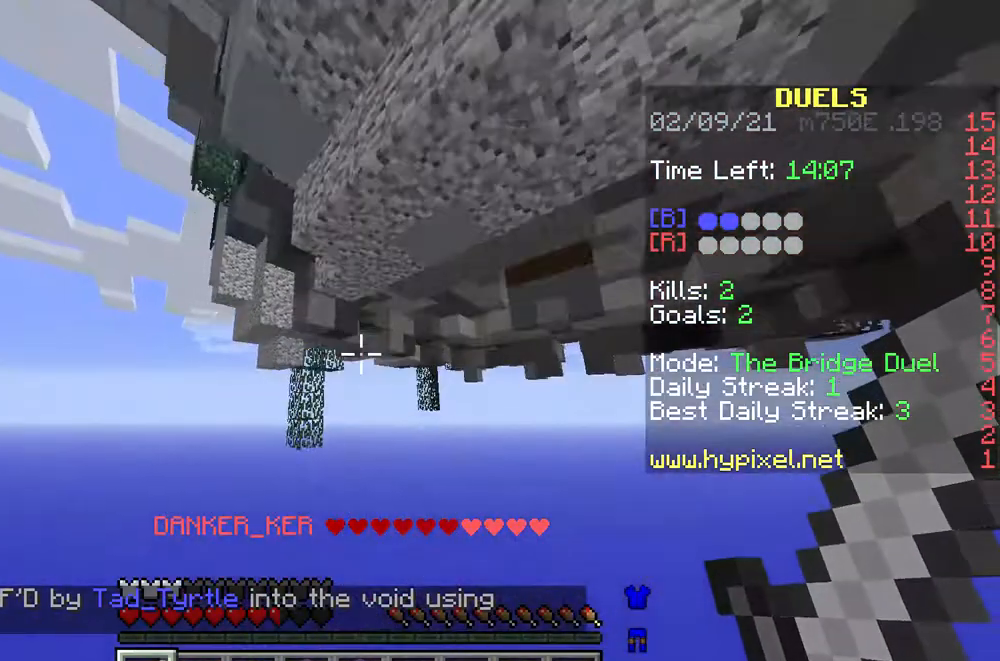
{"keys": ["w"], "mouse": [], "events": []}
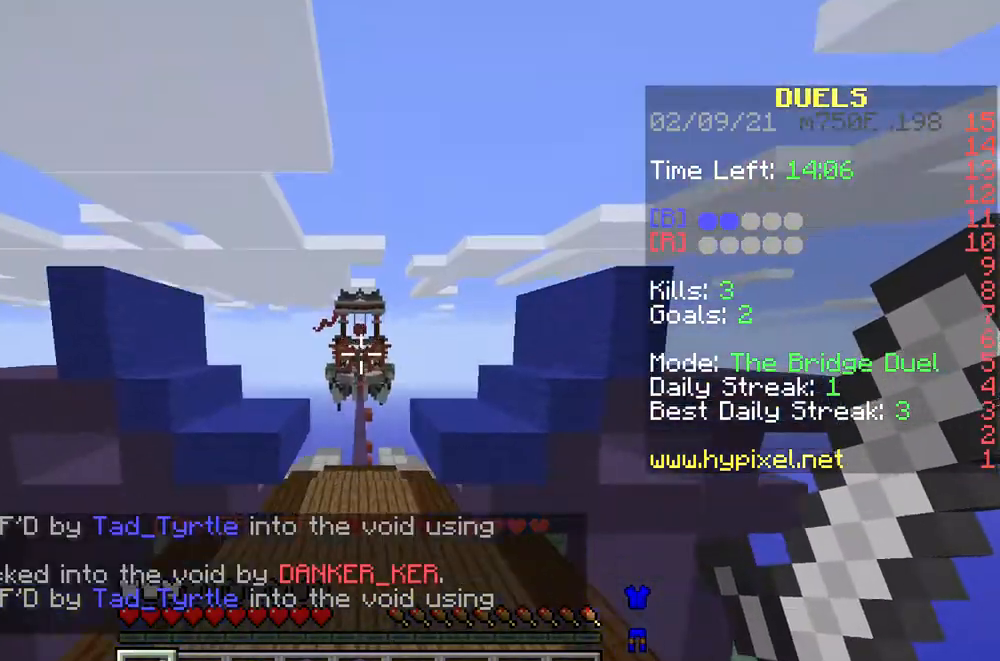
{"keys": ["w"], "mouse": [], "events": []}
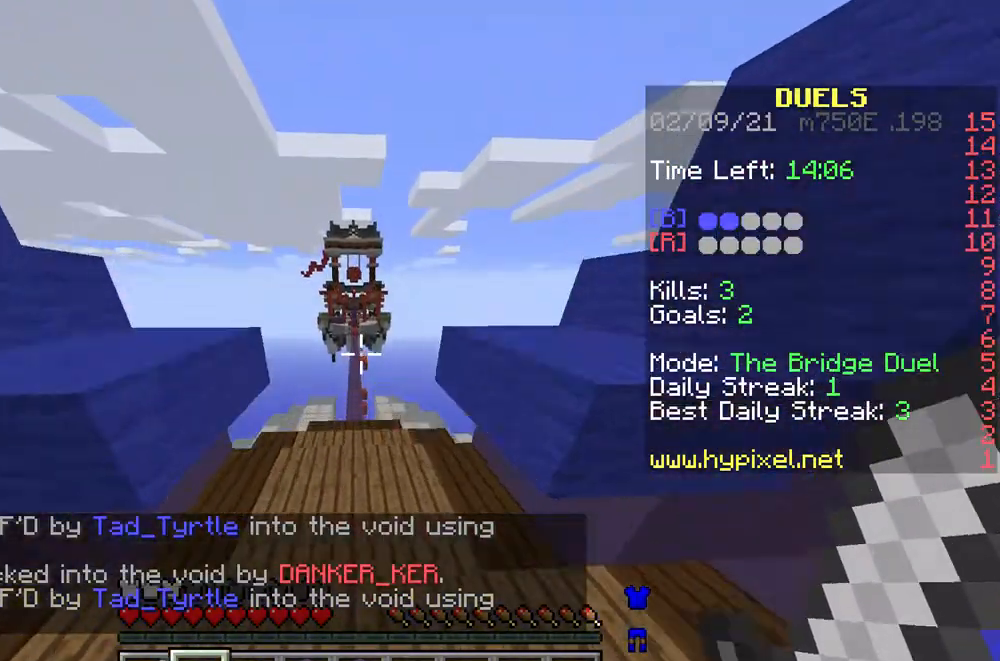
{"keys": ["w"], "mouse": [], "events": []}
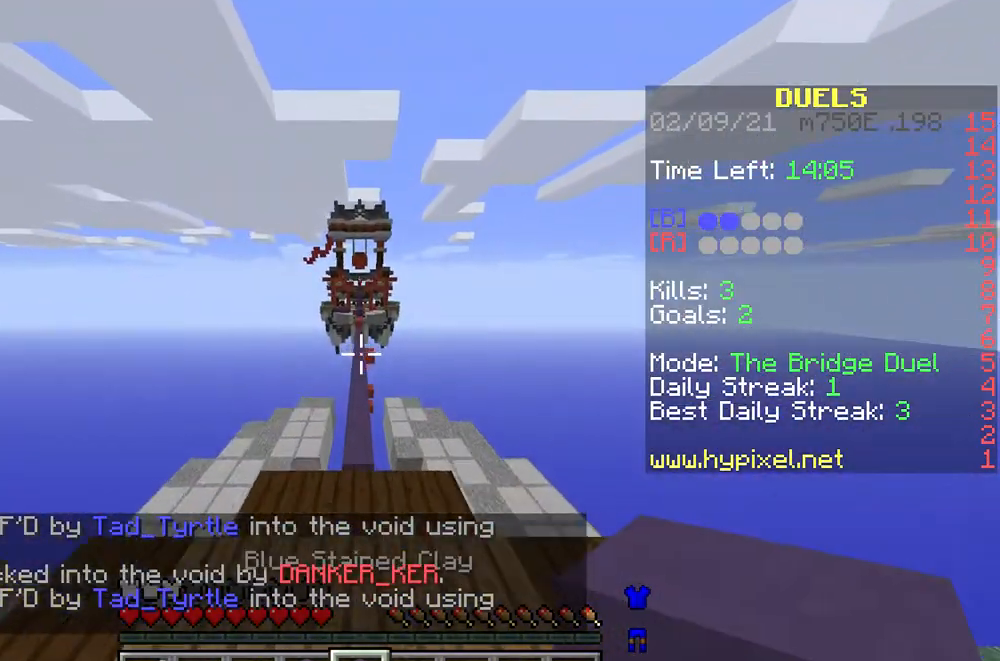
{"keys": ["w"], "mouse": [], "events": []}
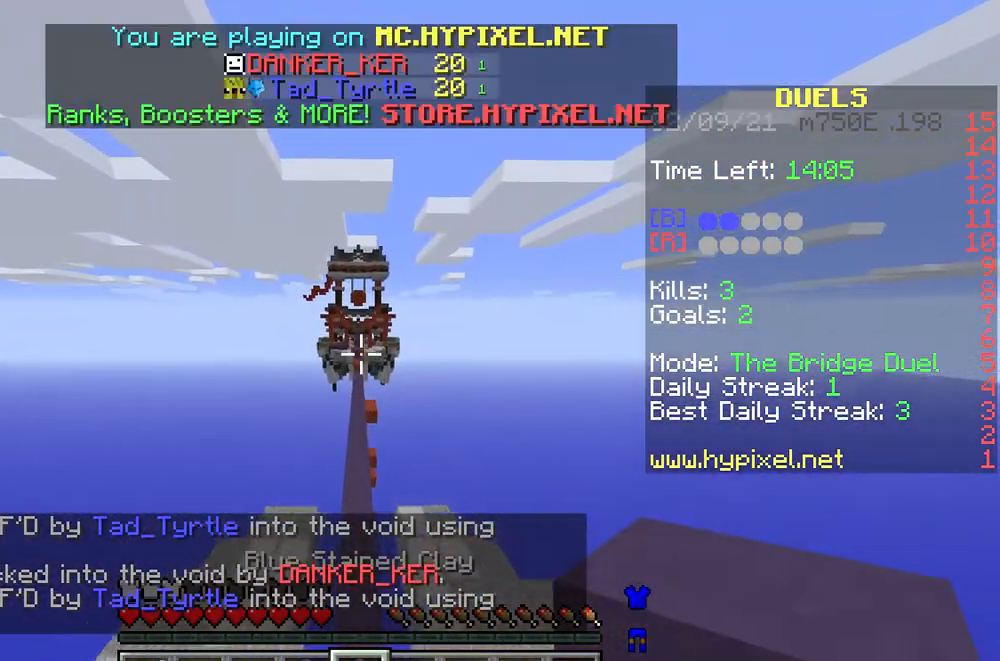
{"keys": ["w"], "mouse": [], "events": []}
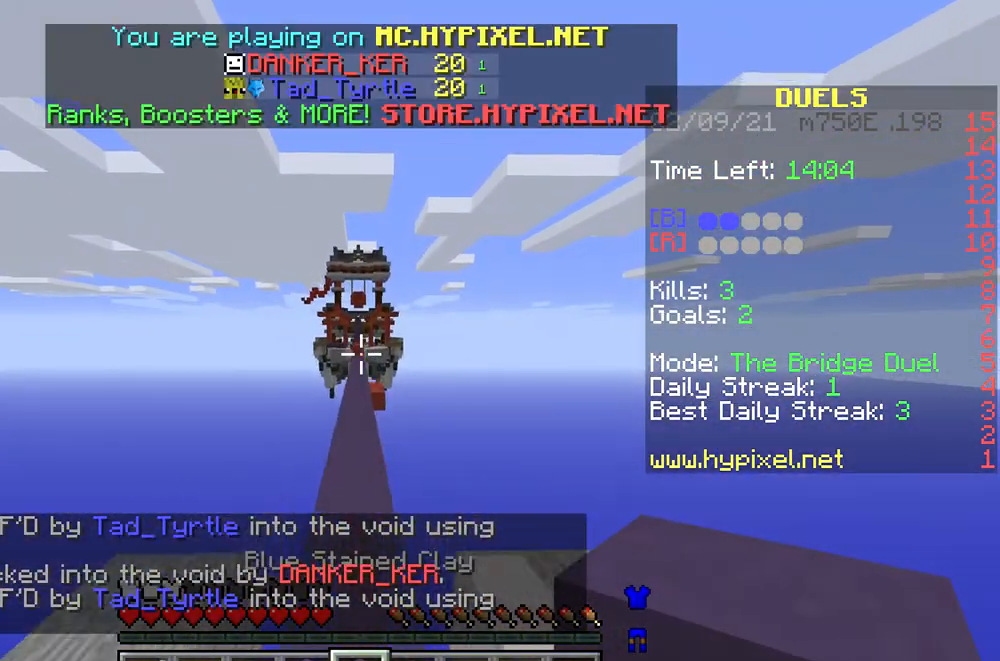
{"keys": ["w"], "mouse": [], "events": []}
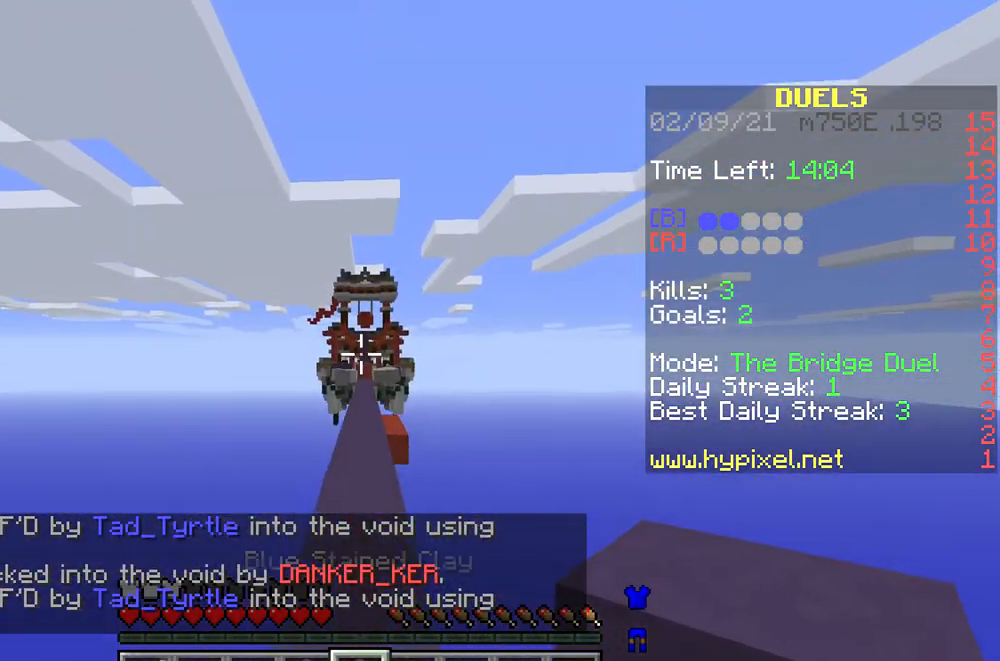
{"keys": ["w"], "mouse": [], "events": []}
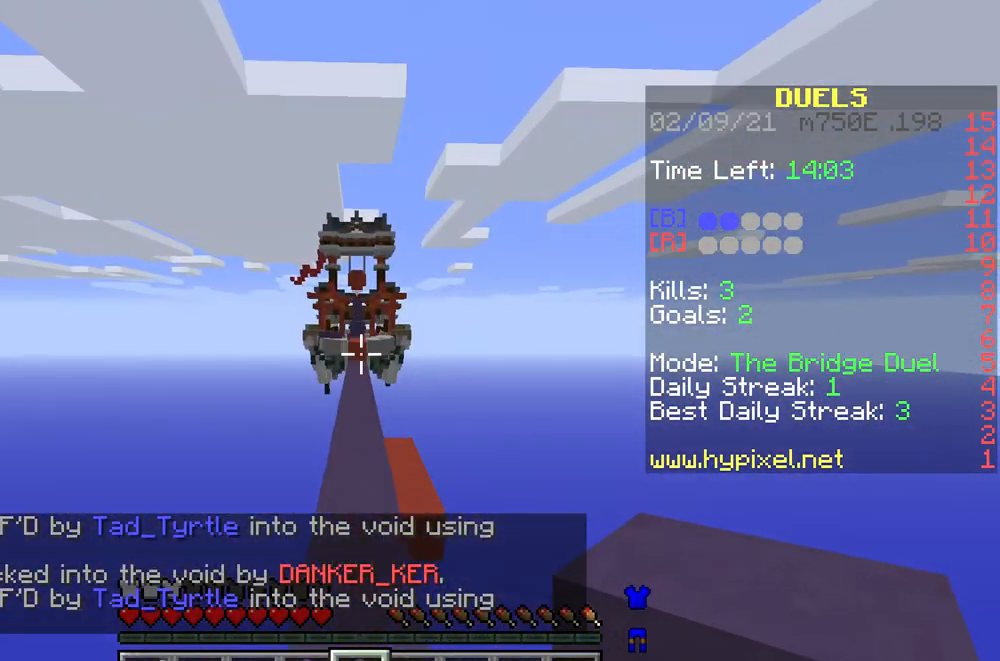
{"keys": ["w"], "mouse": [], "events": []}
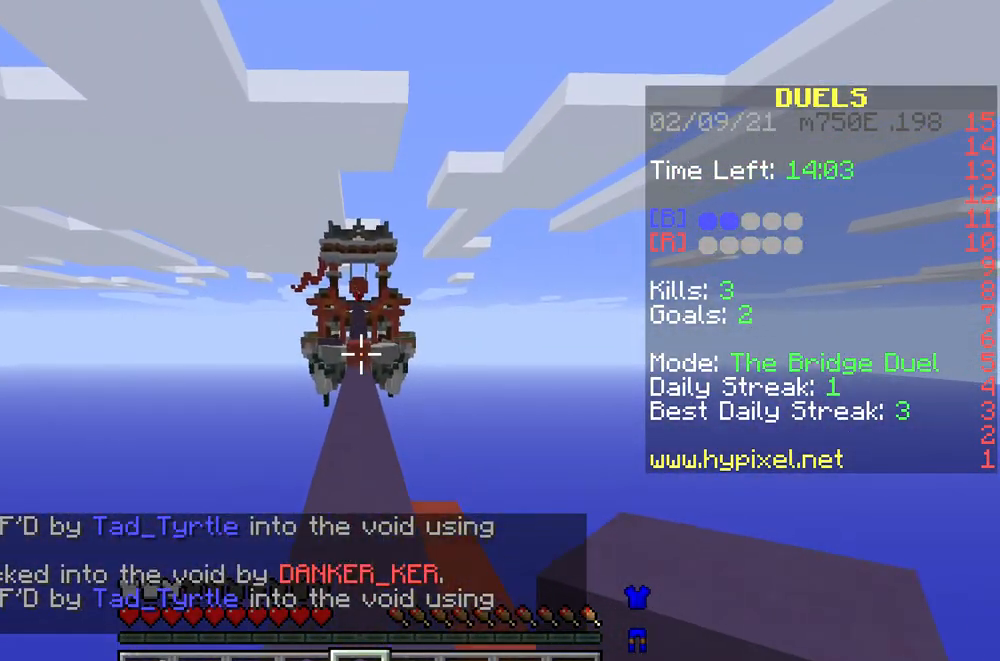
{"keys": ["w"], "mouse": [], "events": []}
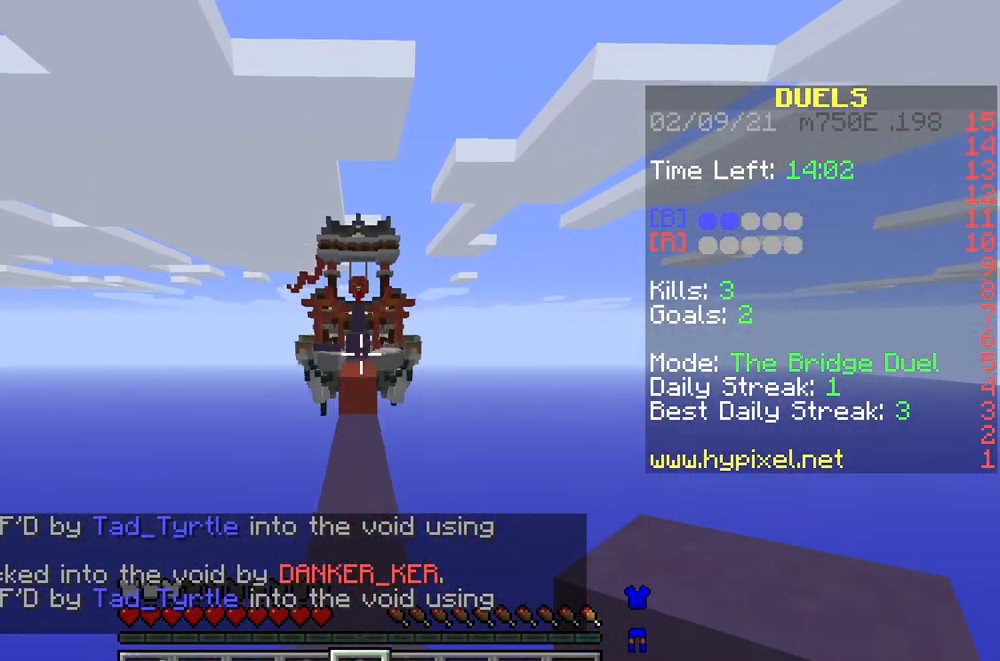
{"keys": ["w"], "mouse": [], "events": []}
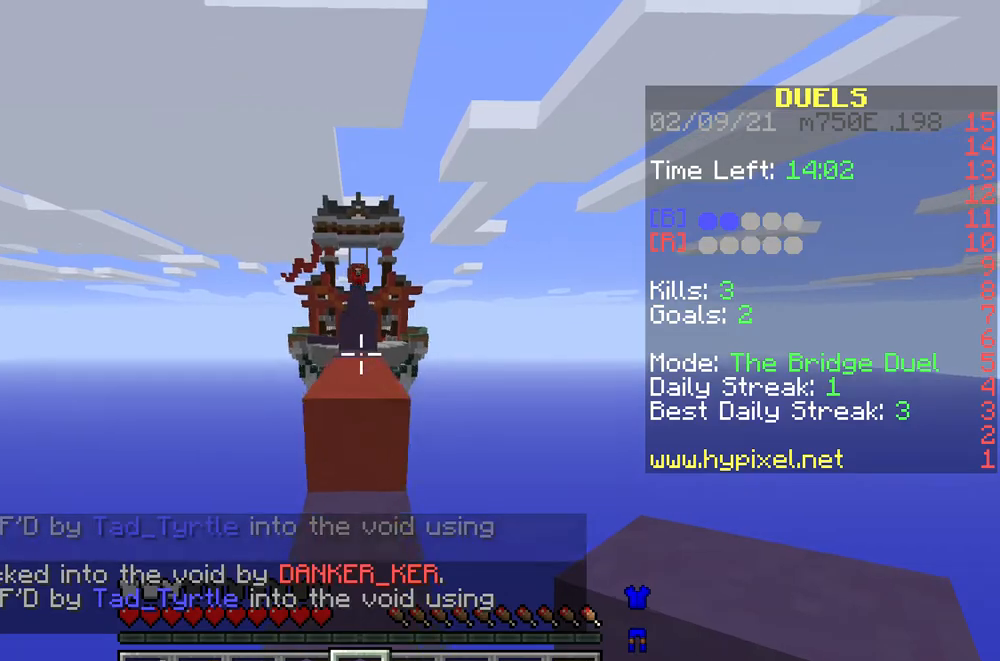
{"keys": ["w"], "mouse": [], "events": [[267, "w", "up"], [433, "w", "down"]]}
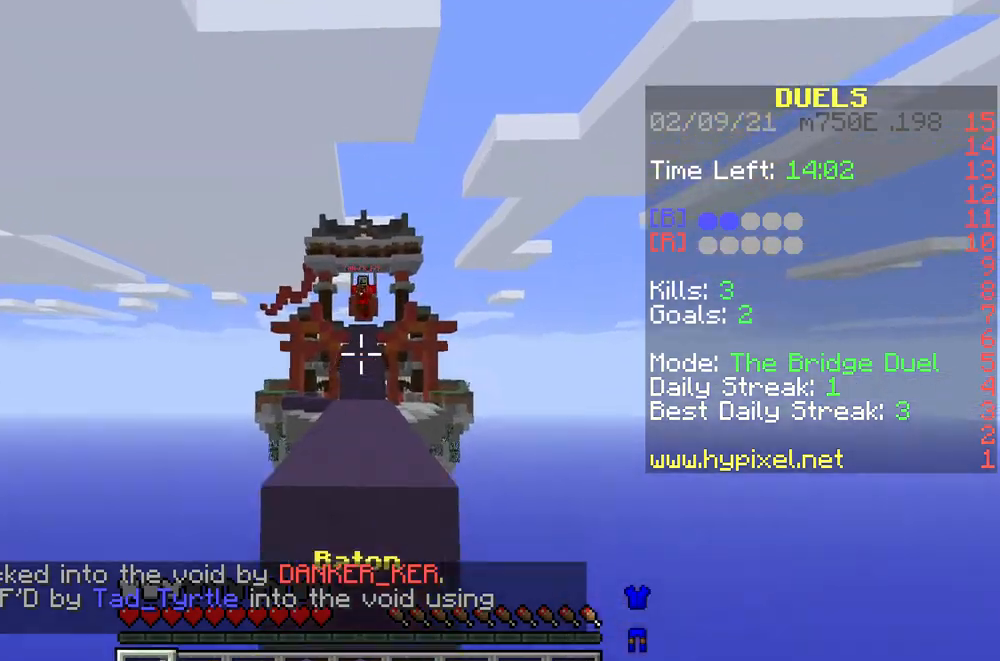
{"keys": ["w"], "mouse": ["left"], "events": [[267, "a", "down"], [433, "a", "up"], [433, "mouse_left", "down"]]}
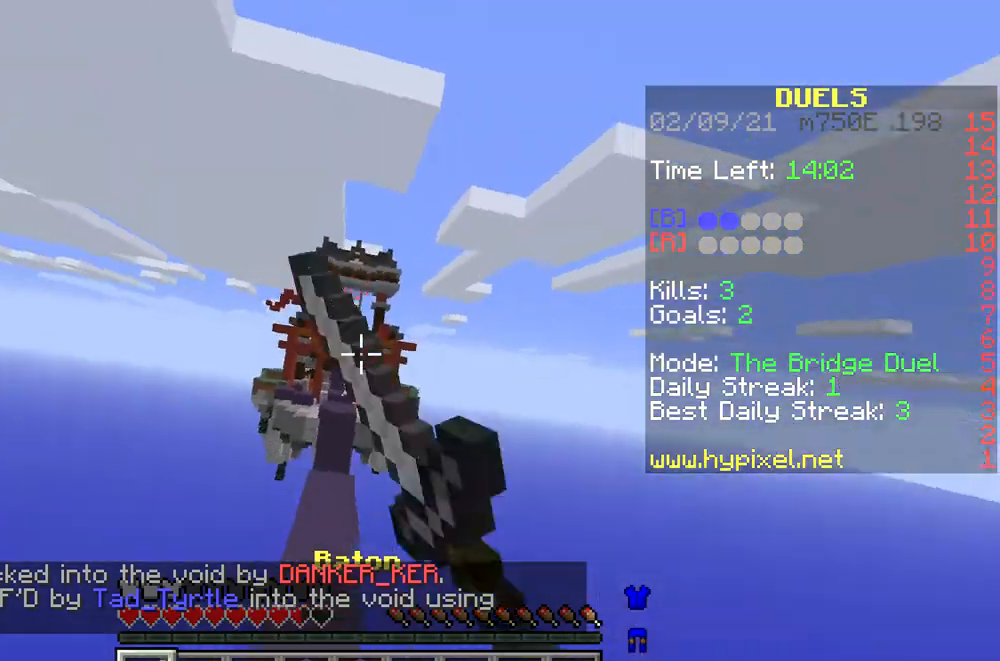
{"keys": ["w"], "mouse": ["right"], "events": [[33, "mouse_left", "up"], [100, "mouse_left", "down"], [200, "mouse_left", "up"], [433, "mouse_right", "down"]]}
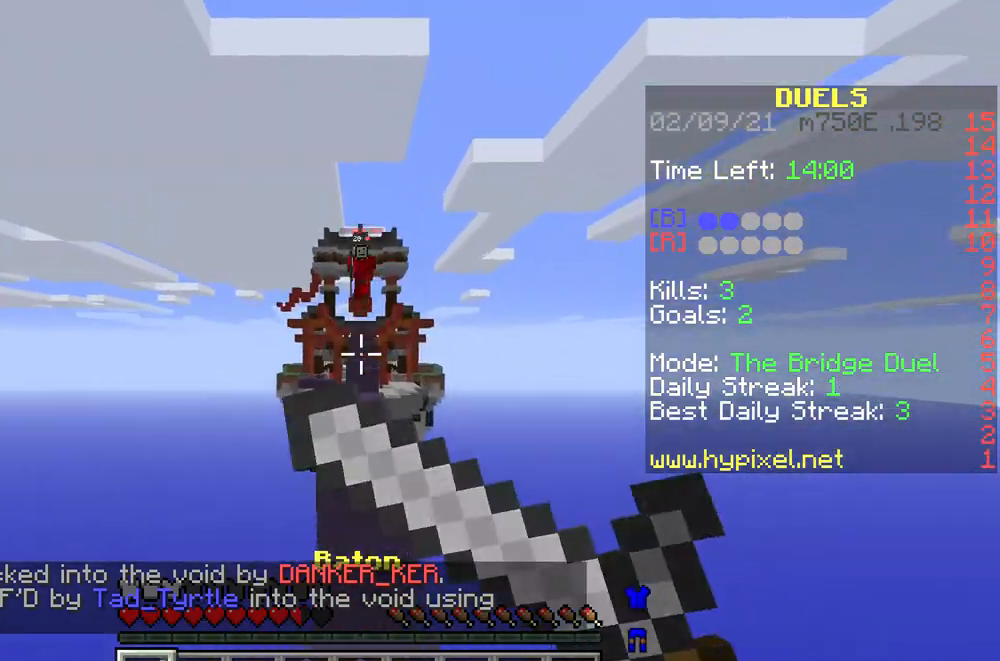
{"keys": ["a", "w"], "mouse": [], "events": [[33, "mouse_right", "up"], [400, "mouse_left", "down"], [500, "a", "down"], [500, "mouse_left", "up"]]}
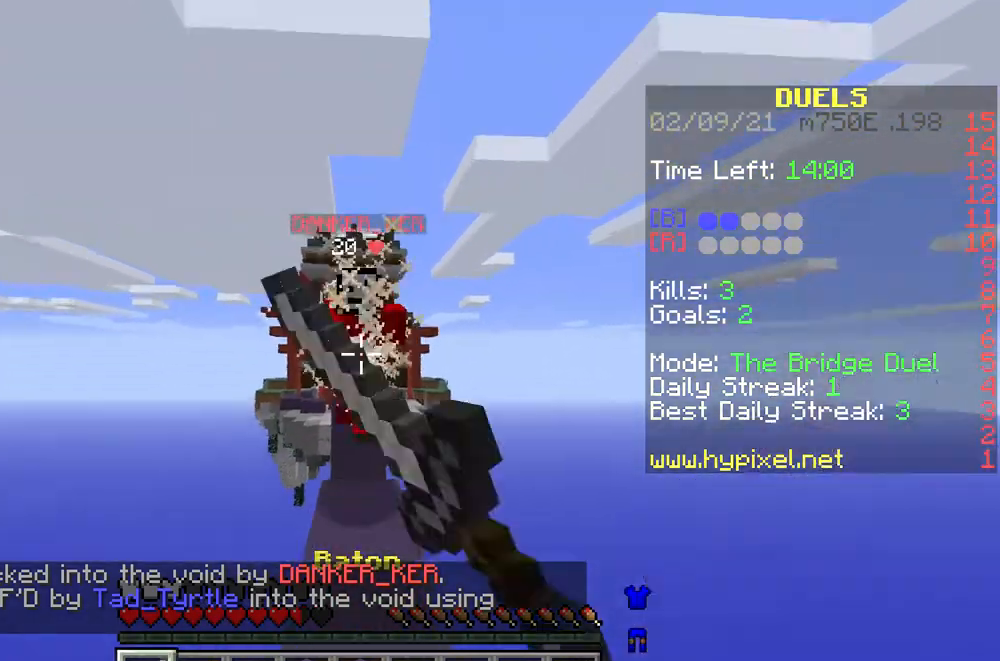
{"keys": ["d", "w"], "mouse": [], "events": [[33, "mouse_left", "down"], [100, "mouse_left", "up"], [133, "a", "up"], [133, "mouse_left", "down"], [233, "mouse_left", "up"], [267, "mouse_left", "down"], [367, "mouse_left", "up"], [433, "d", "down"], [433, "mouse_left", "down"], [500, "mouse_left", "up"]]}
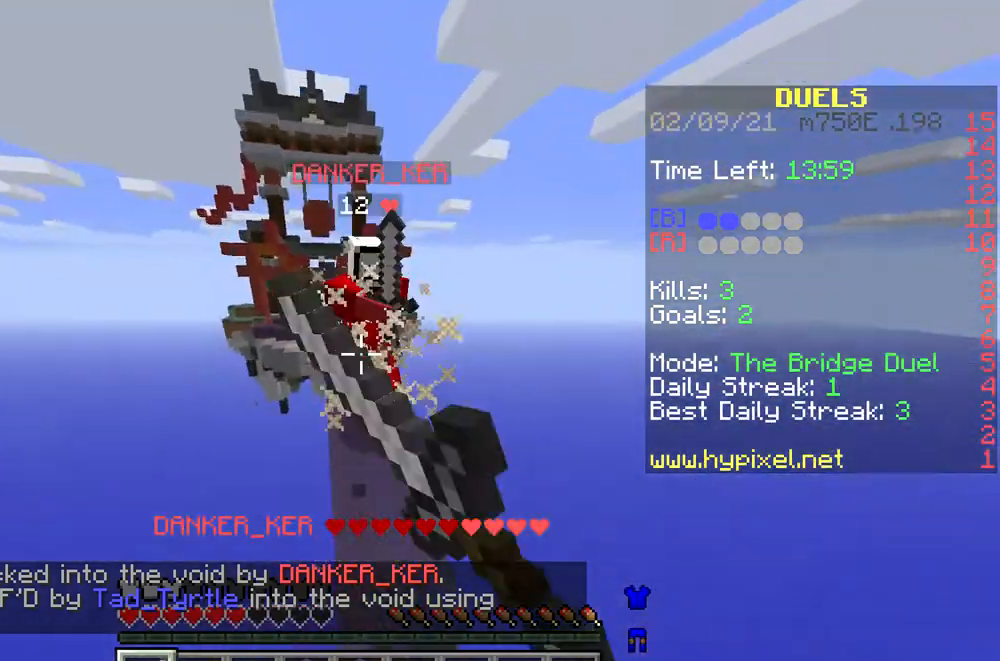
{"keys": ["w"], "mouse": [], "events": [[67, "mouse_left", "down"], [100, "d", "up"], [133, "mouse_left", "up"], [200, "mouse_left", "down"], [267, "mouse_left", "up"], [300, "mouse_left", "down"], [333, "a", "down"], [367, "mouse_left", "up"], [400, "a", "up"], [433, "mouse_left", "down"], [500, "mouse_left", "up"]]}